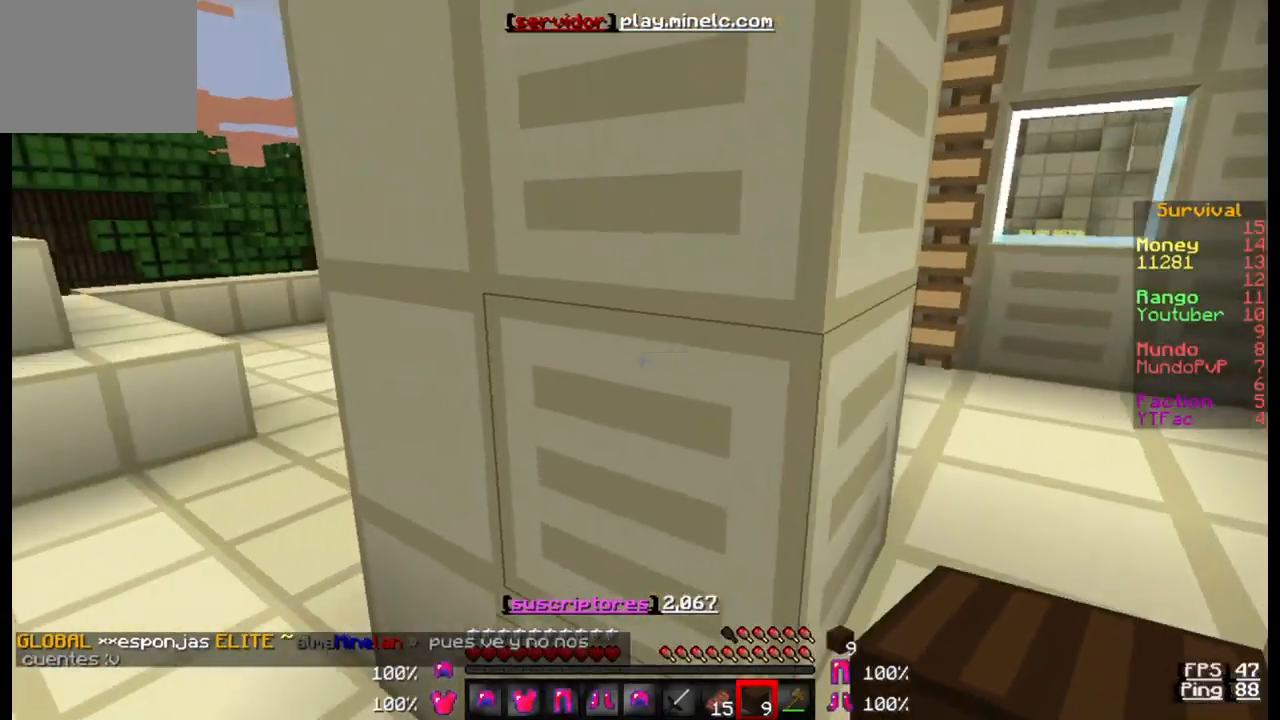
Gameplay with keyboard; each line is a JSON object with the keys held at the frame after it. "events" lists presses ("down") and releases ("up") of "a", "d", "s" and "w" between this image and that frame as [ms after this image, input, new state], when the widget could be followed in between. No other keys are recorded. Mouse input is not recorded.
{"keys": ["a"], "events": []}
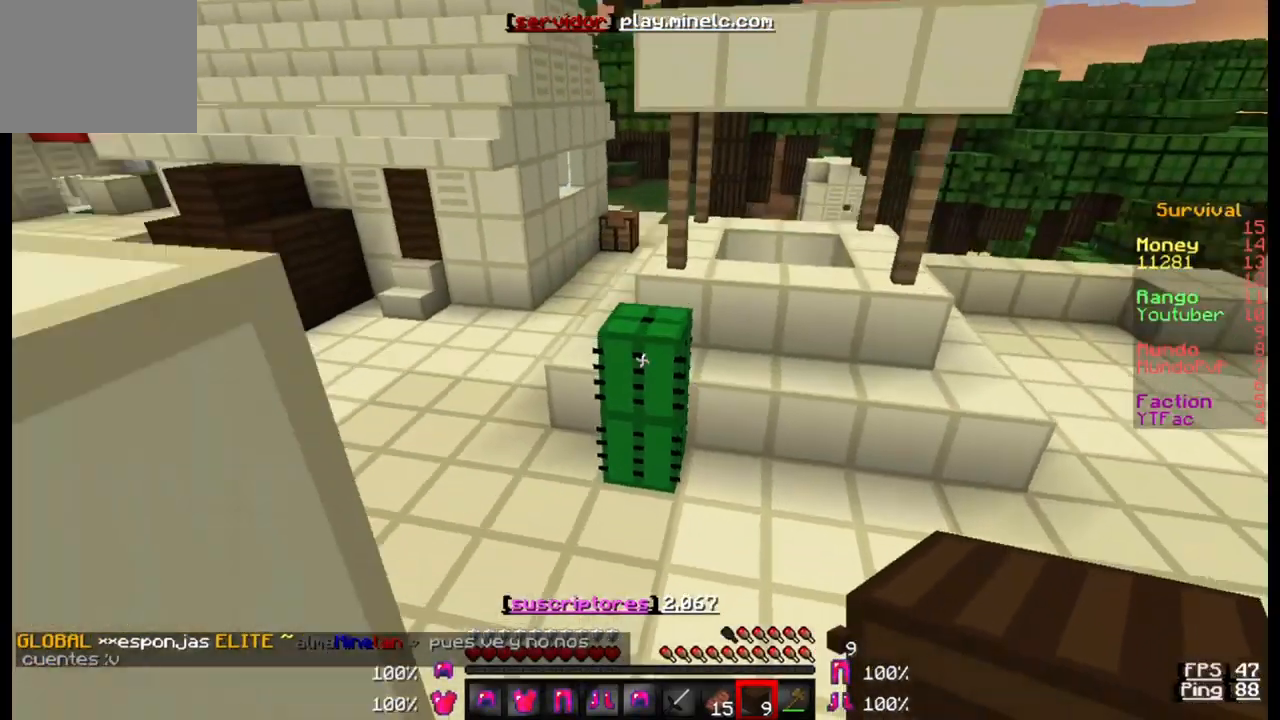
{"keys": ["a", "w"], "events": [[233, "w", "down"]]}
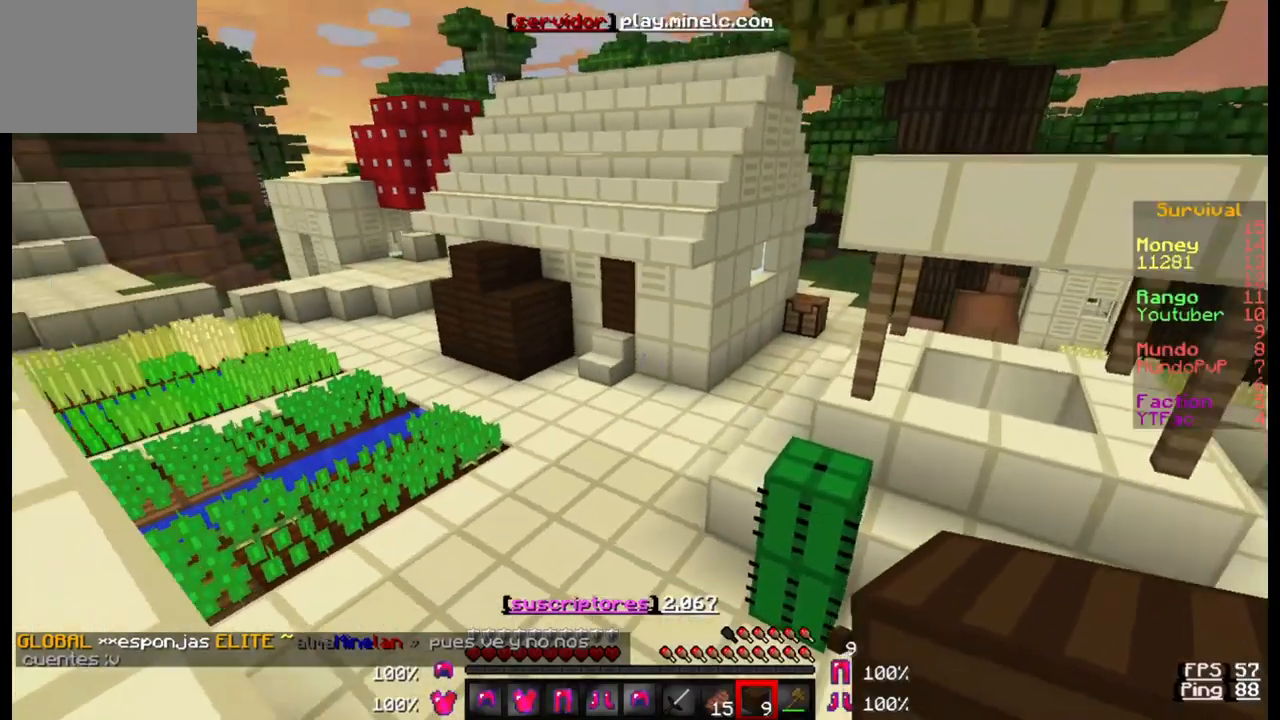
{"keys": ["w"], "events": [[200, "a", "up"]]}
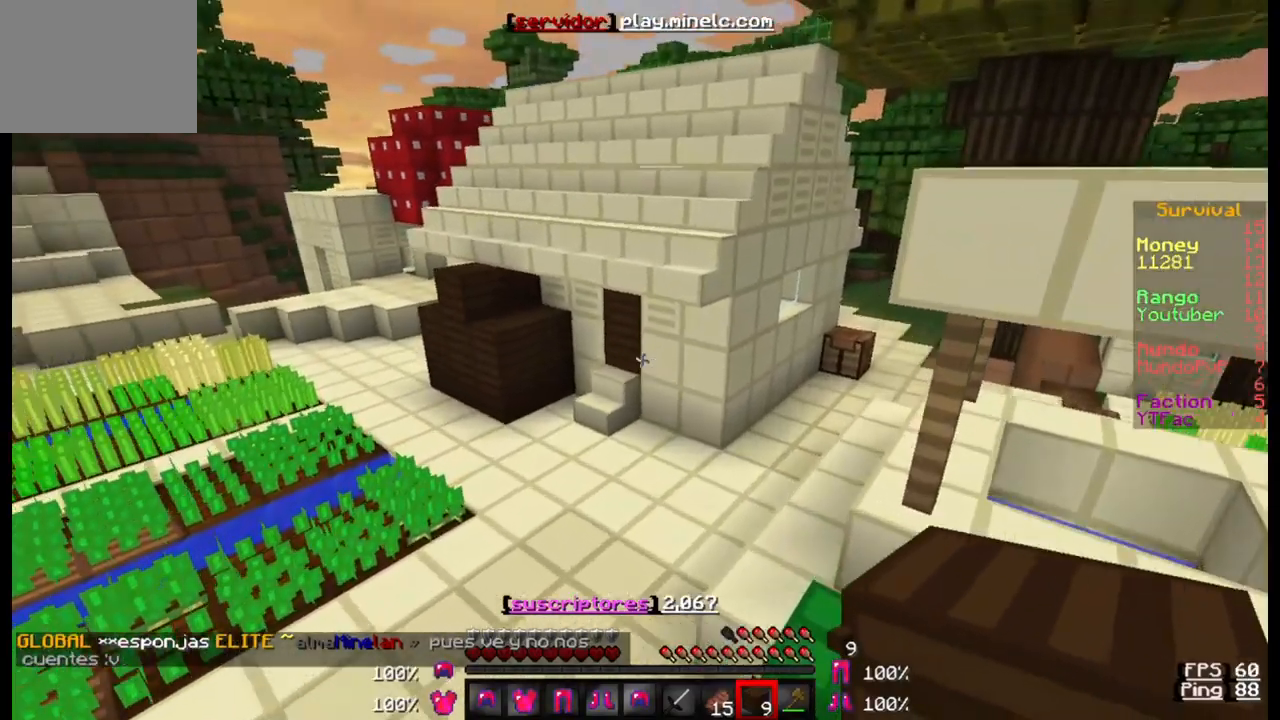
{"keys": ["a", "w"], "events": [[100, "a", "down"]]}
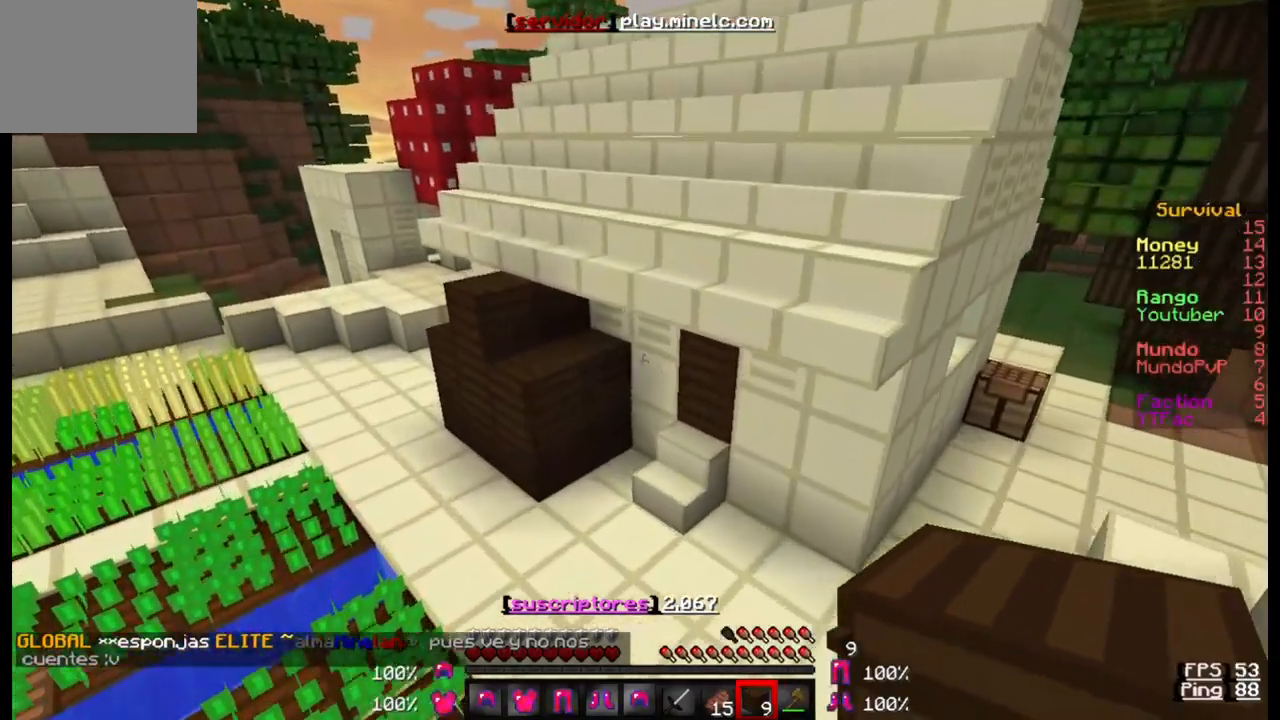
{"keys": ["a", "w"], "events": [[100, "w", "up"], [267, "w", "down"]]}
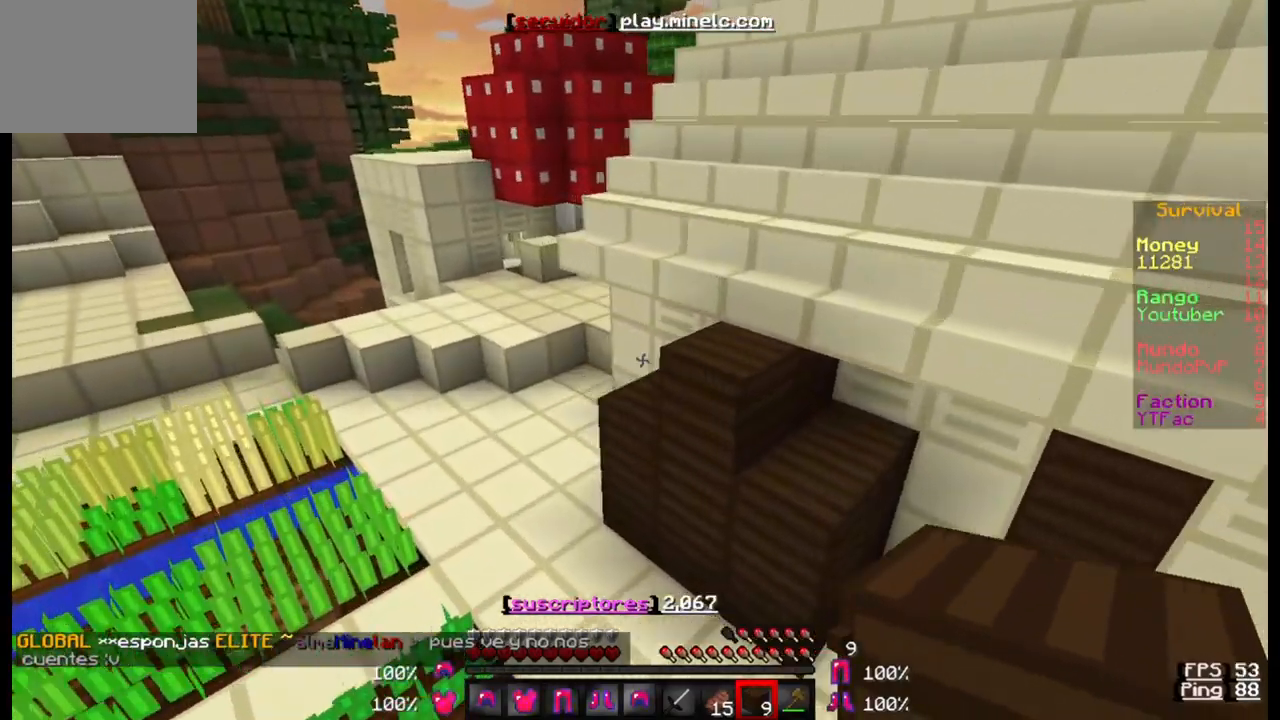
{"keys": ["a", "w"], "events": []}
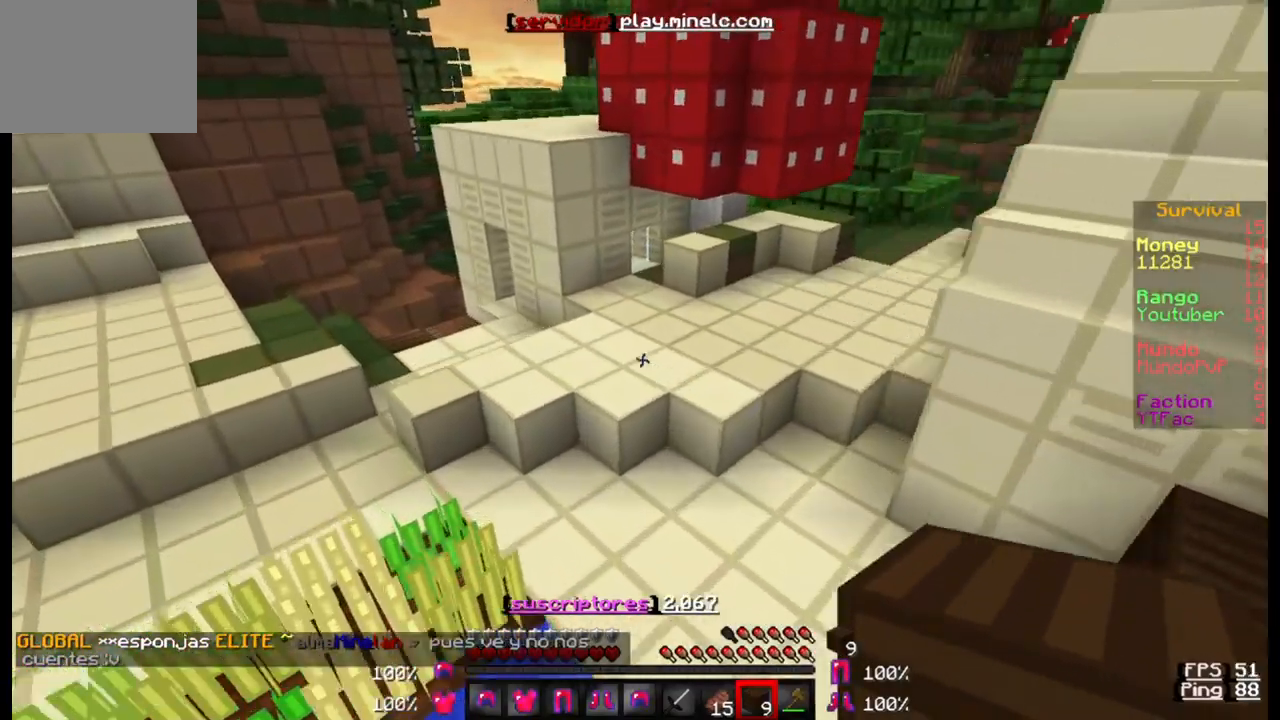
{"keys": ["a", "w"], "events": []}
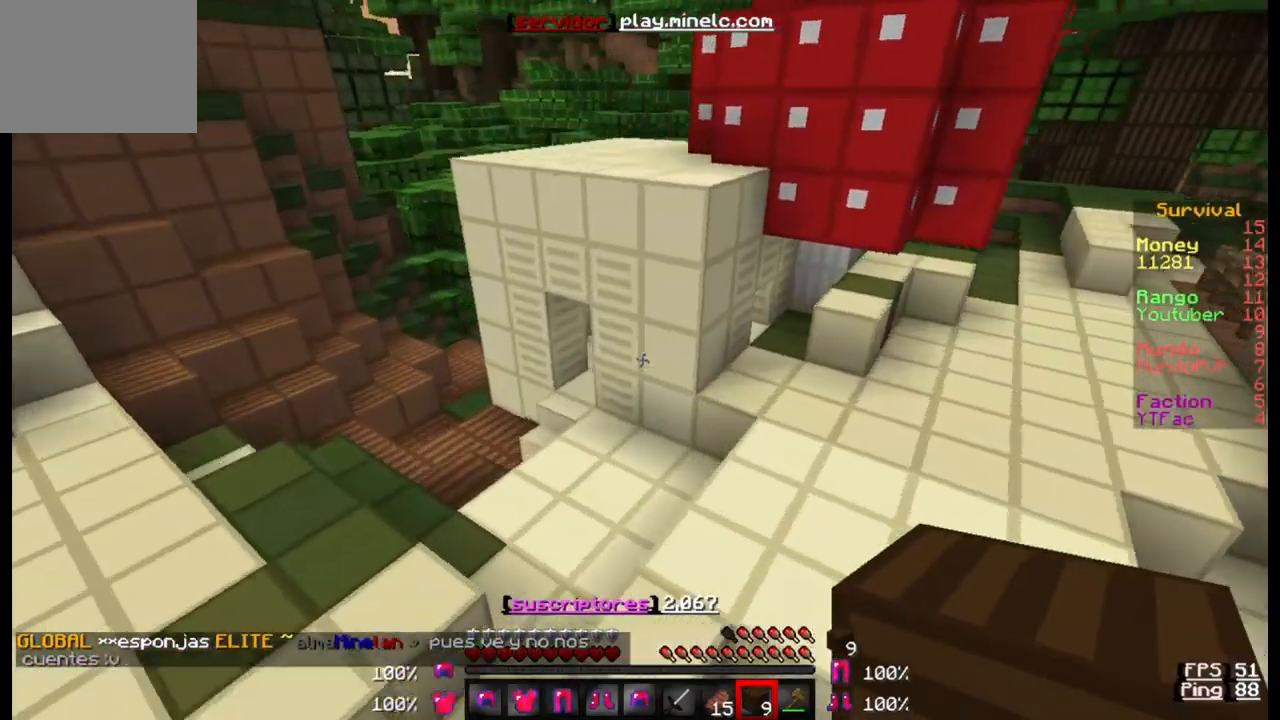
{"keys": ["w"], "events": [[100, "a", "up"]]}
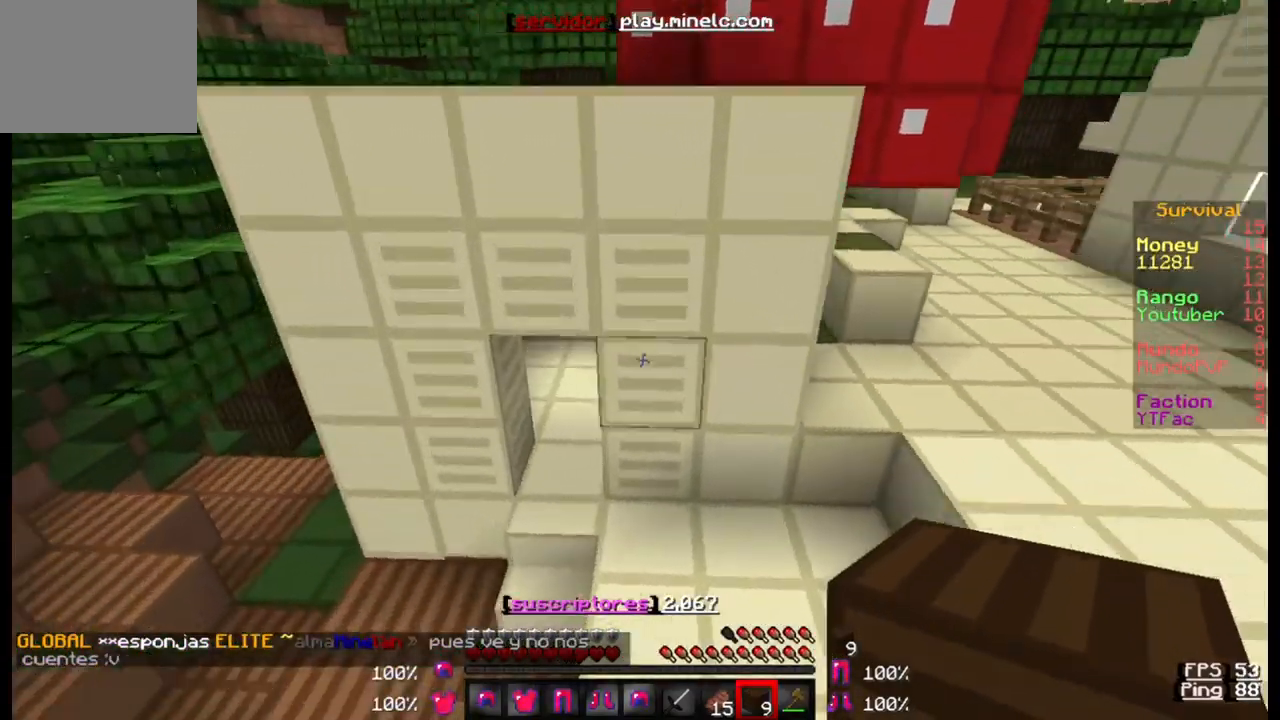
{"keys": ["d"], "events": [[33, "w", "up"], [167, "d", "down"]]}
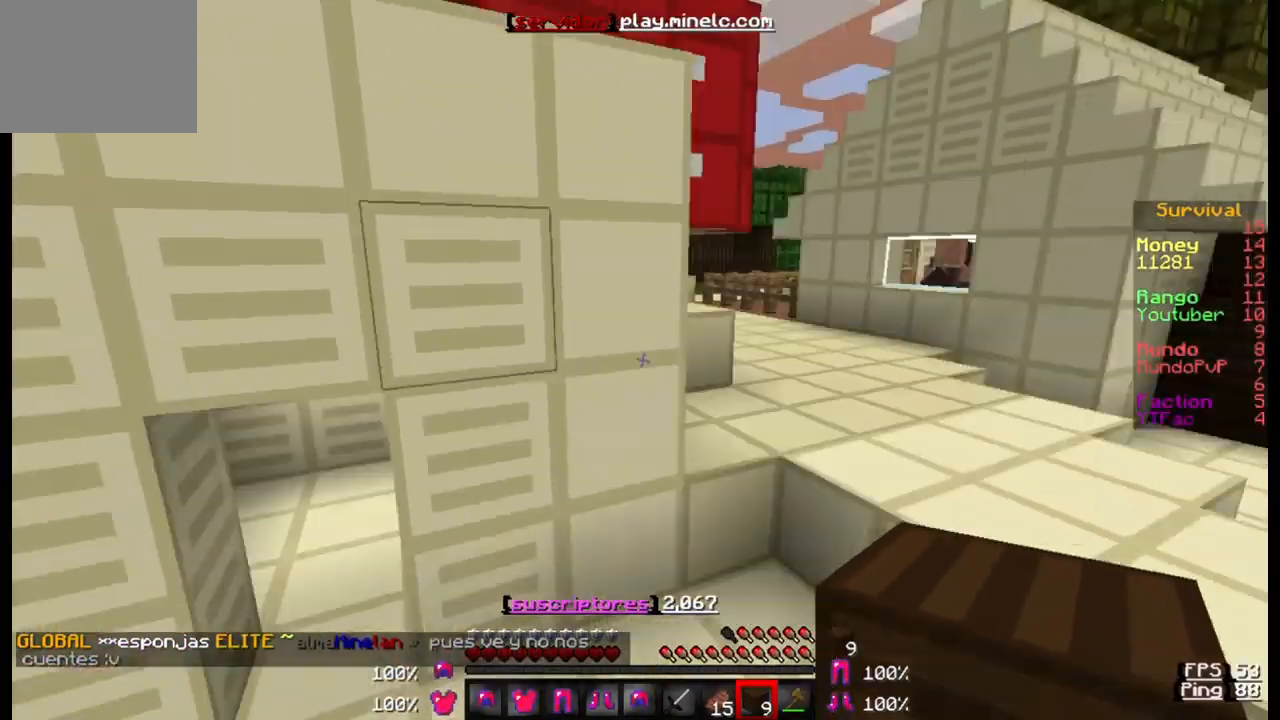
{"keys": ["d", "w"], "events": [[133, "w", "down"]]}
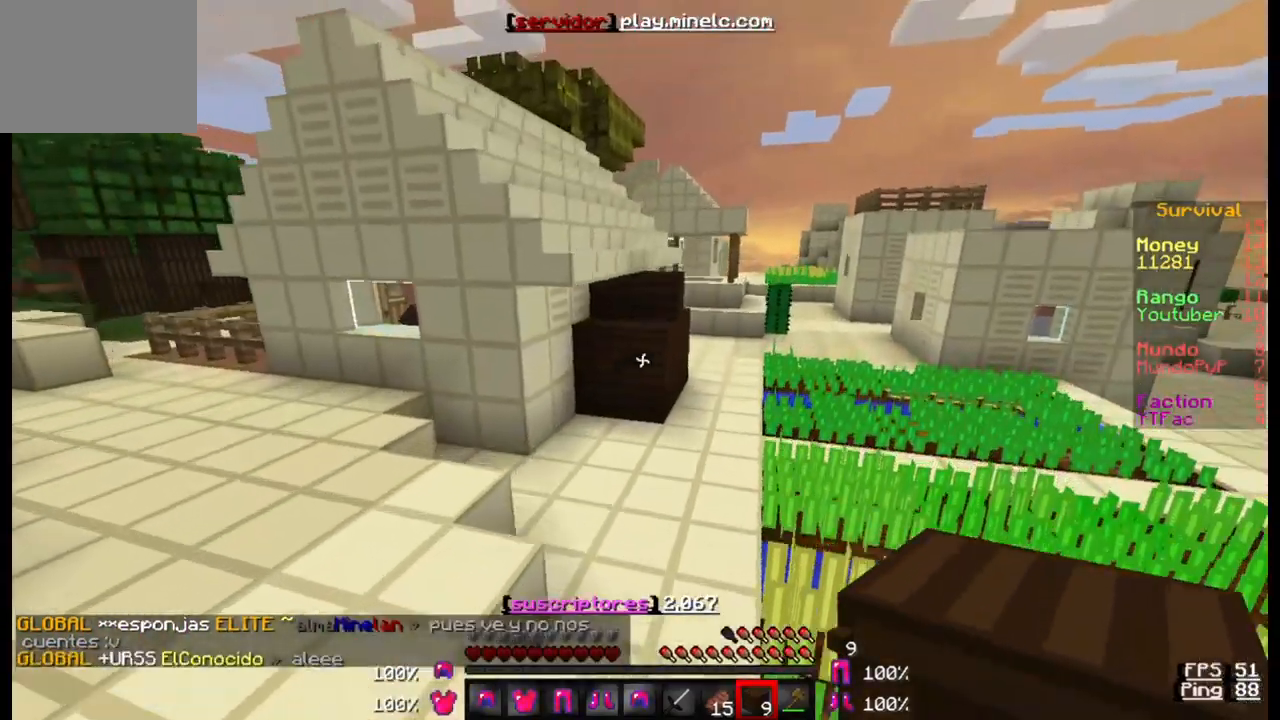
{"keys": ["w"], "events": [[267, "d", "up"]]}
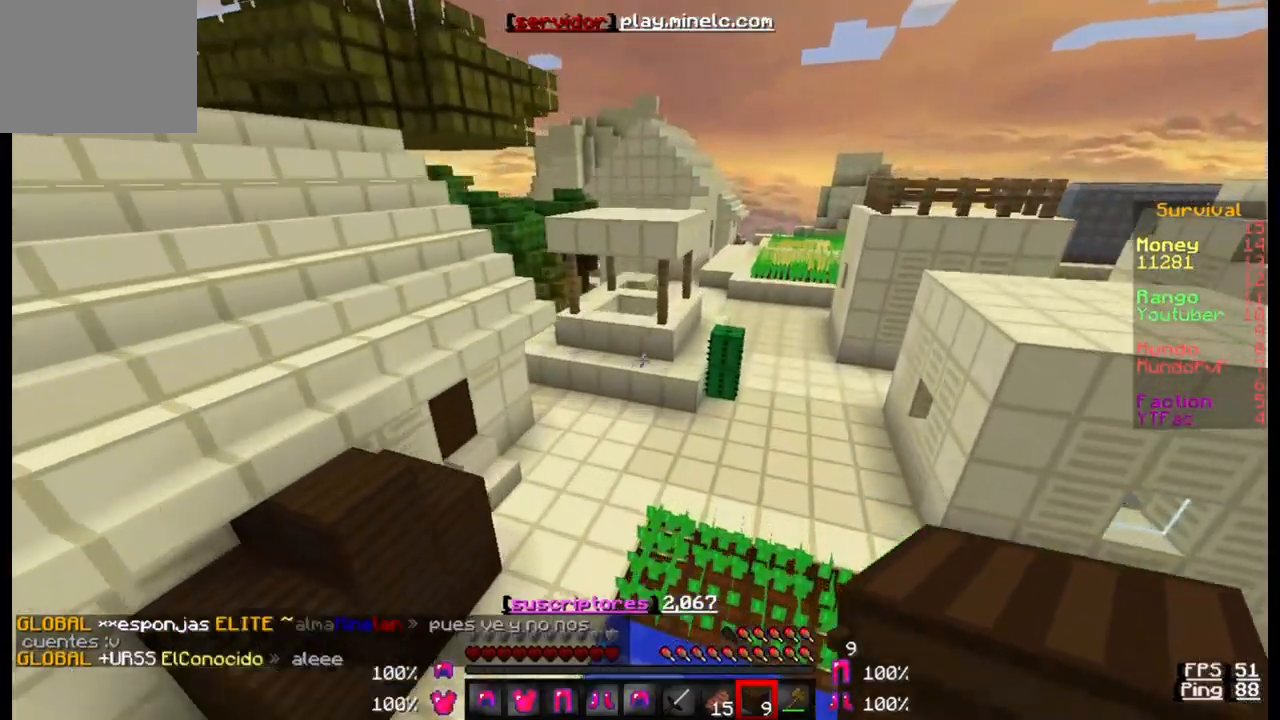
{"keys": ["d", "w"], "events": [[367, "d", "down"]]}
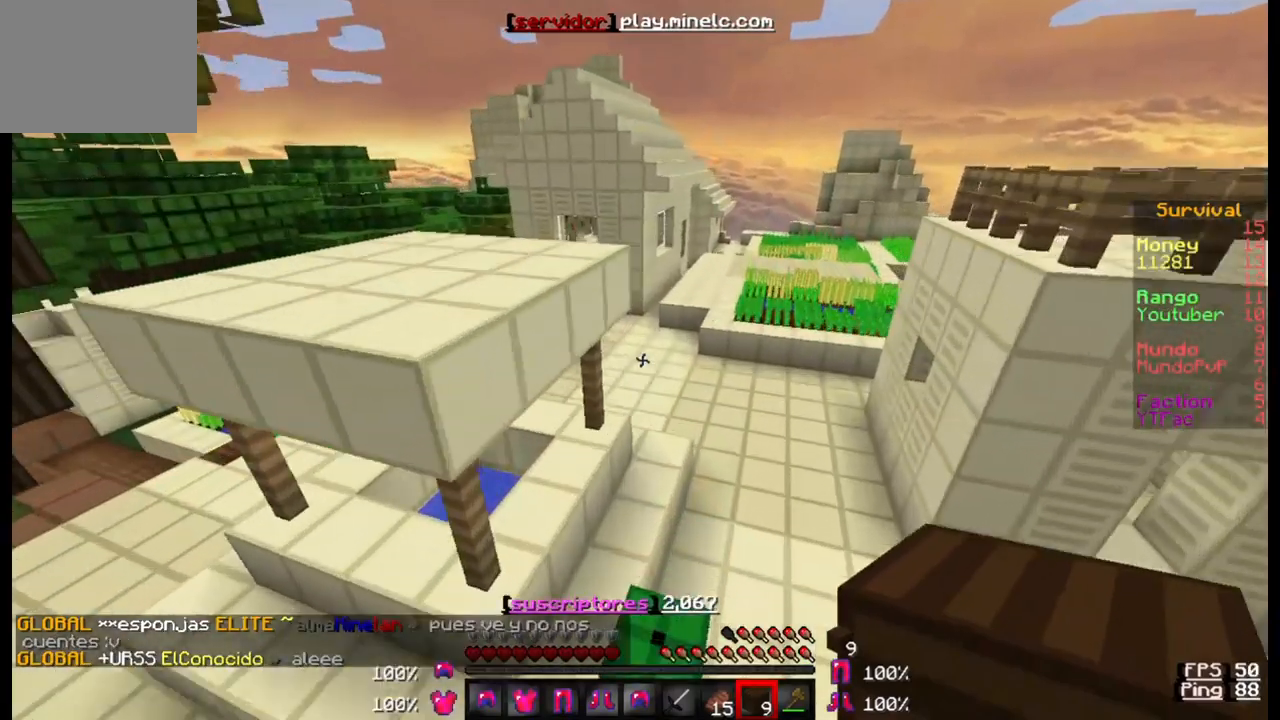
{"keys": ["w"], "events": [[300, "d", "up"]]}
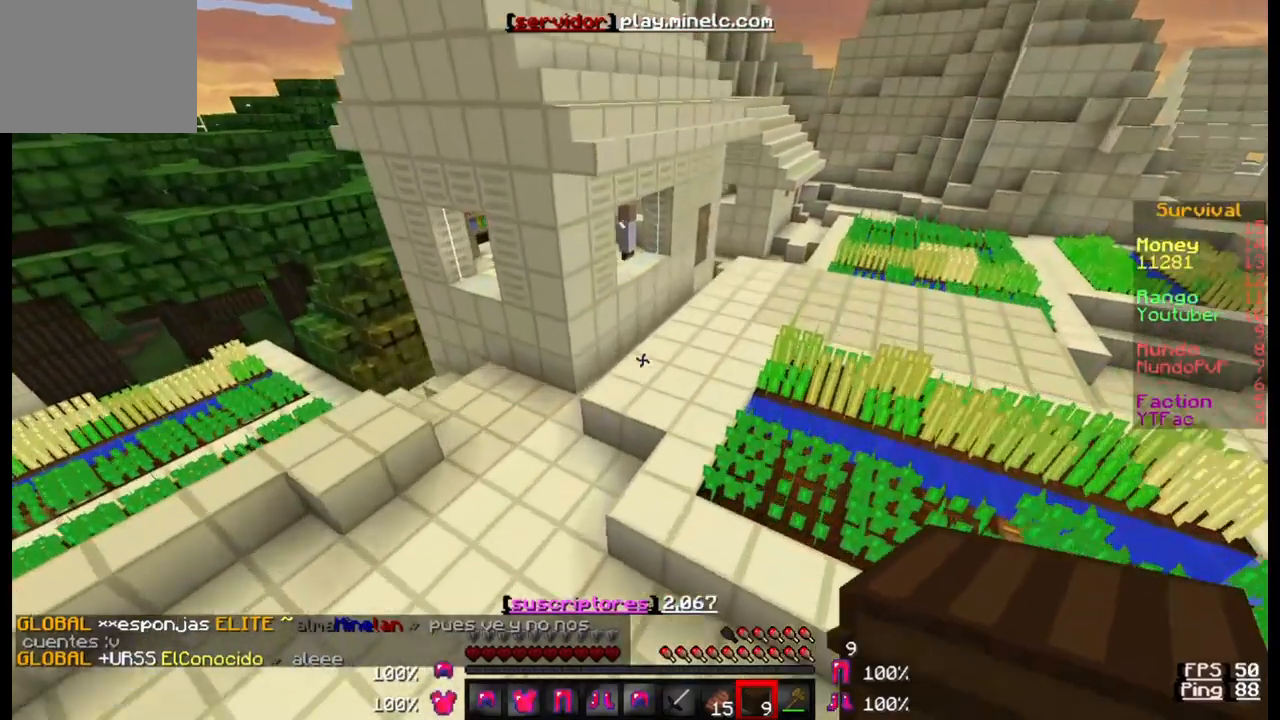
{"keys": ["d", "w"], "events": [[500, "d", "down"]]}
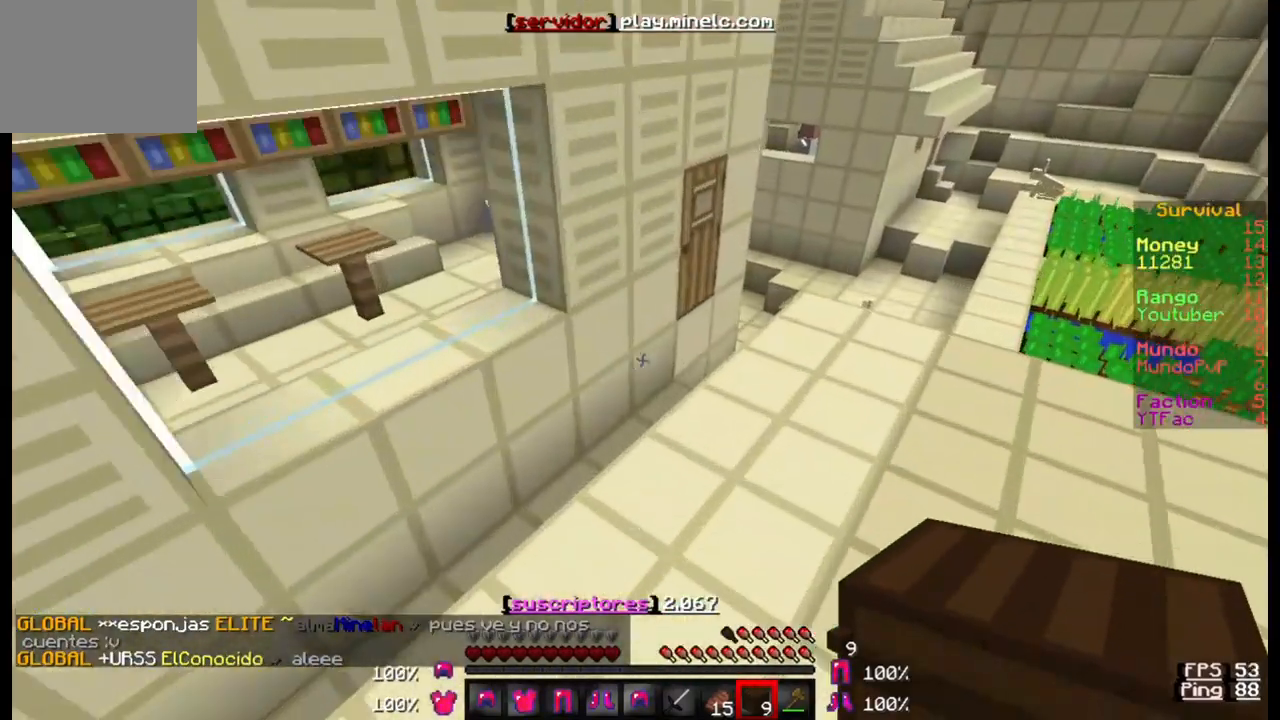
{"keys": ["d", "w"], "events": []}
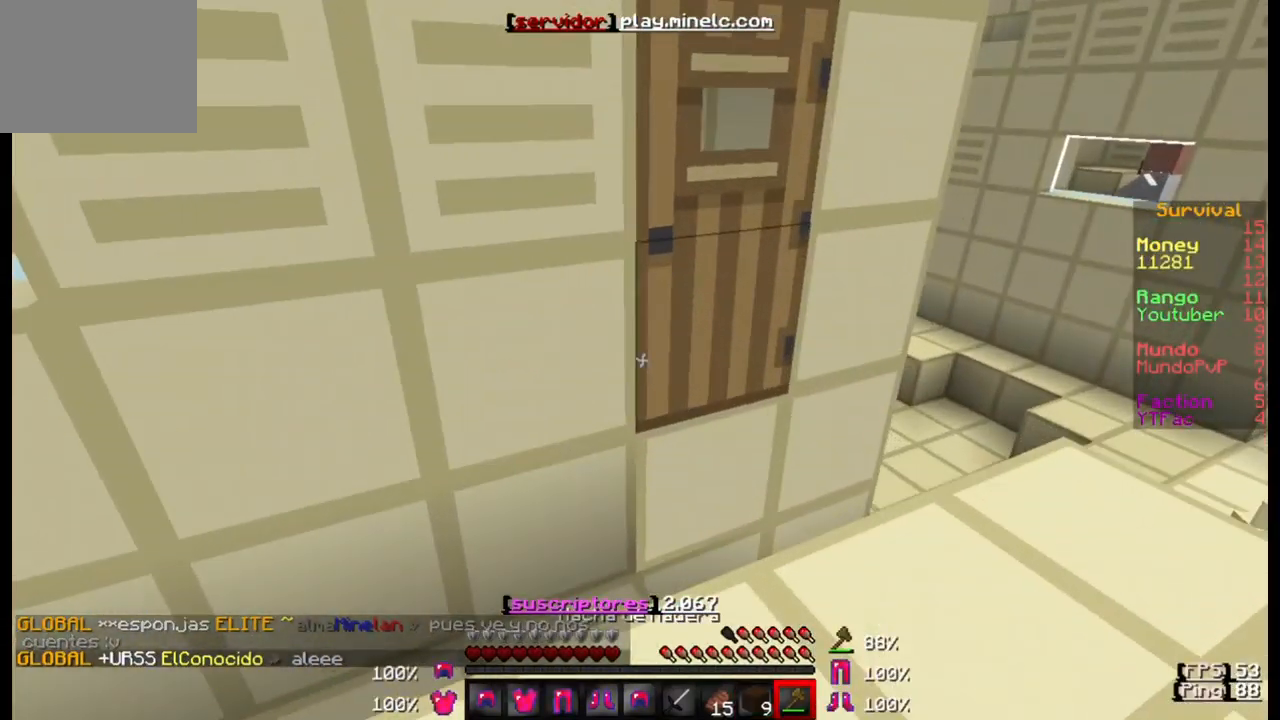
{"keys": ["w"], "events": [[100, "d", "up"]]}
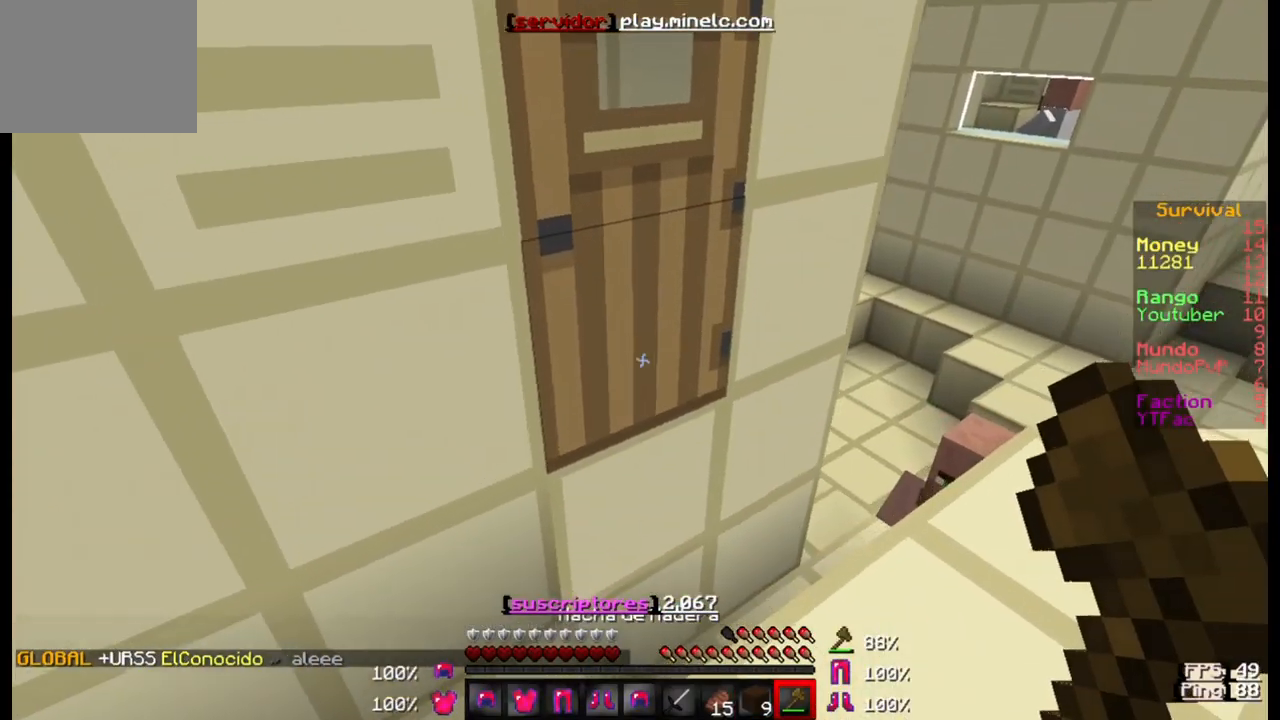
{"keys": ["w"], "events": []}
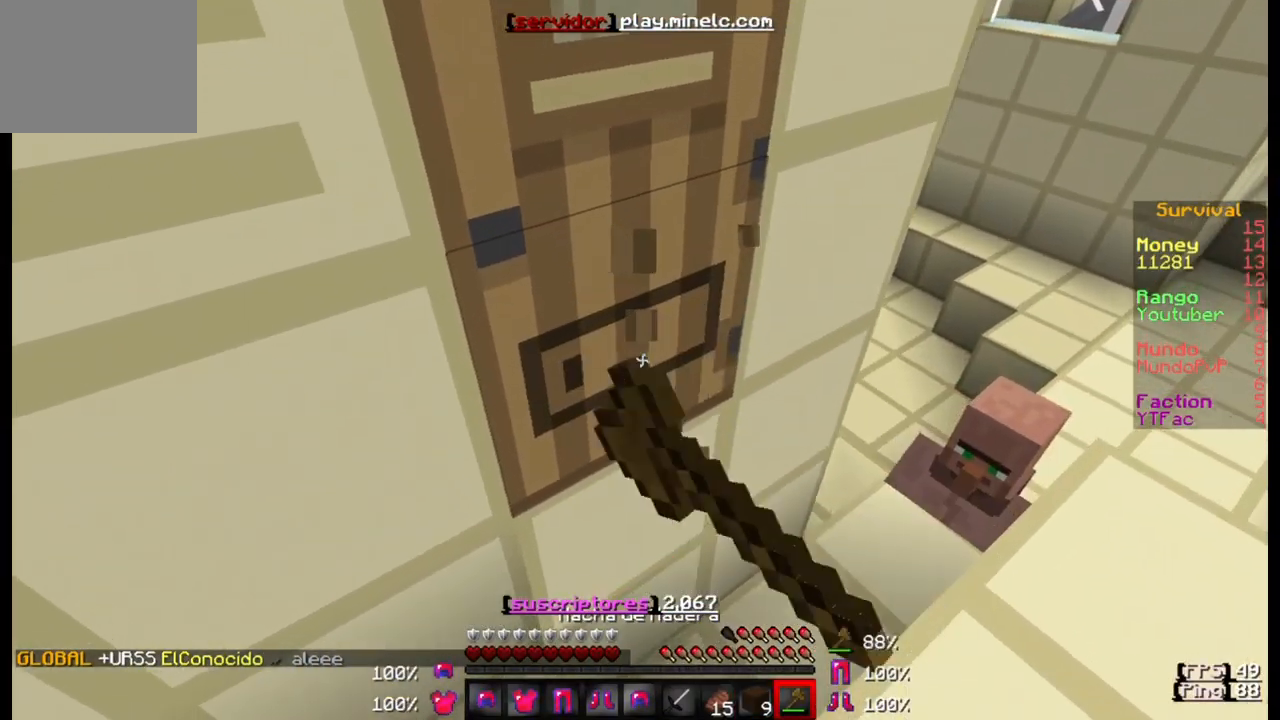
{"keys": [], "events": [[367, "w", "up"]]}
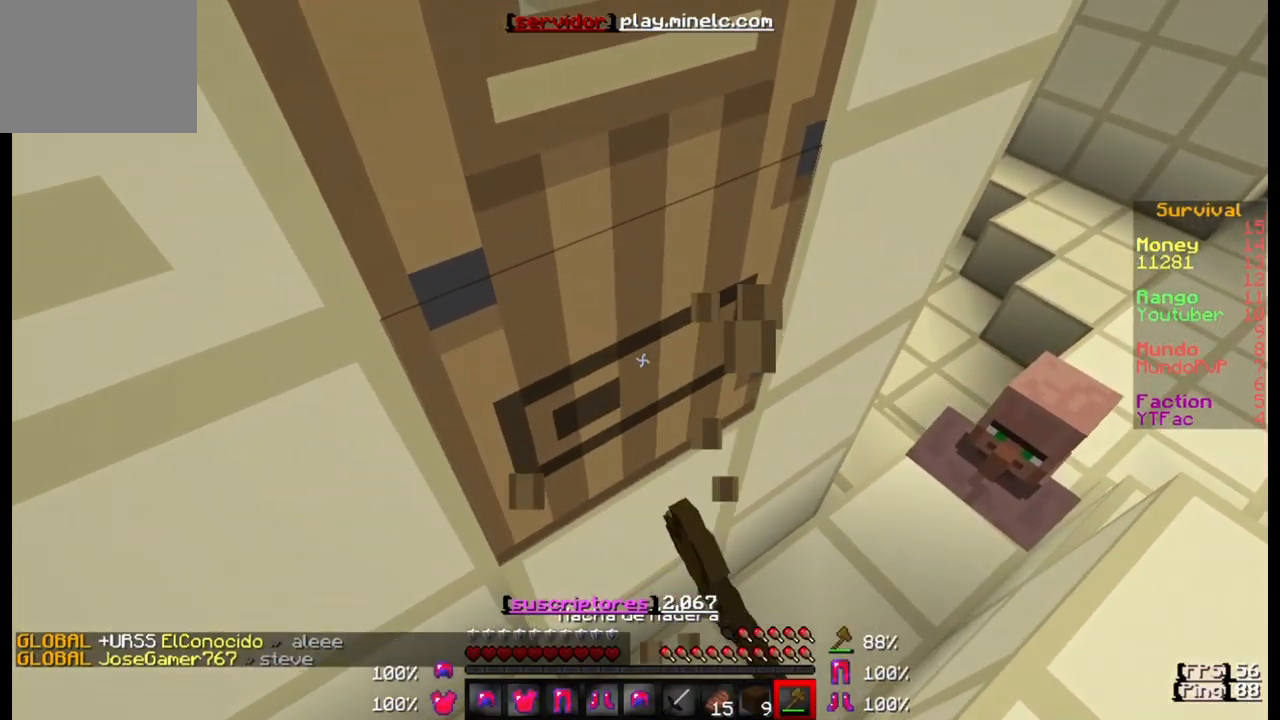
{"keys": ["w"], "events": [[267, "w", "down"]]}
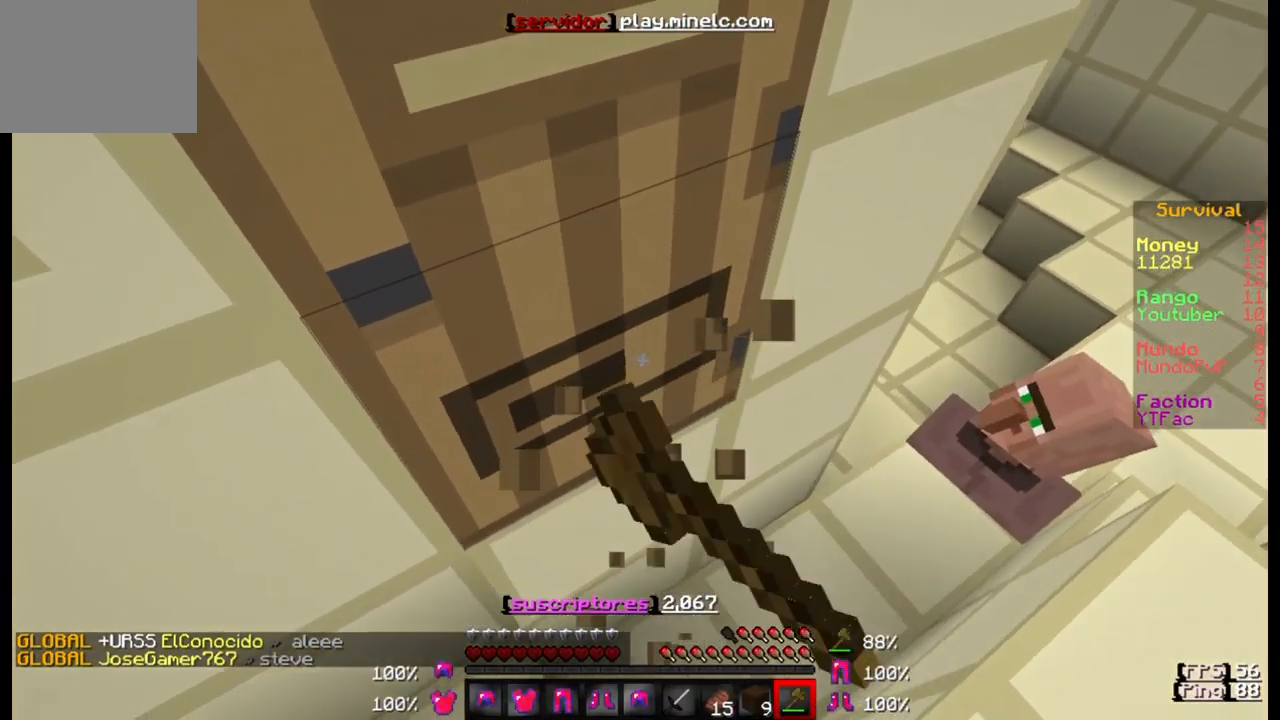
{"keys": [], "events": [[333, "w", "up"]]}
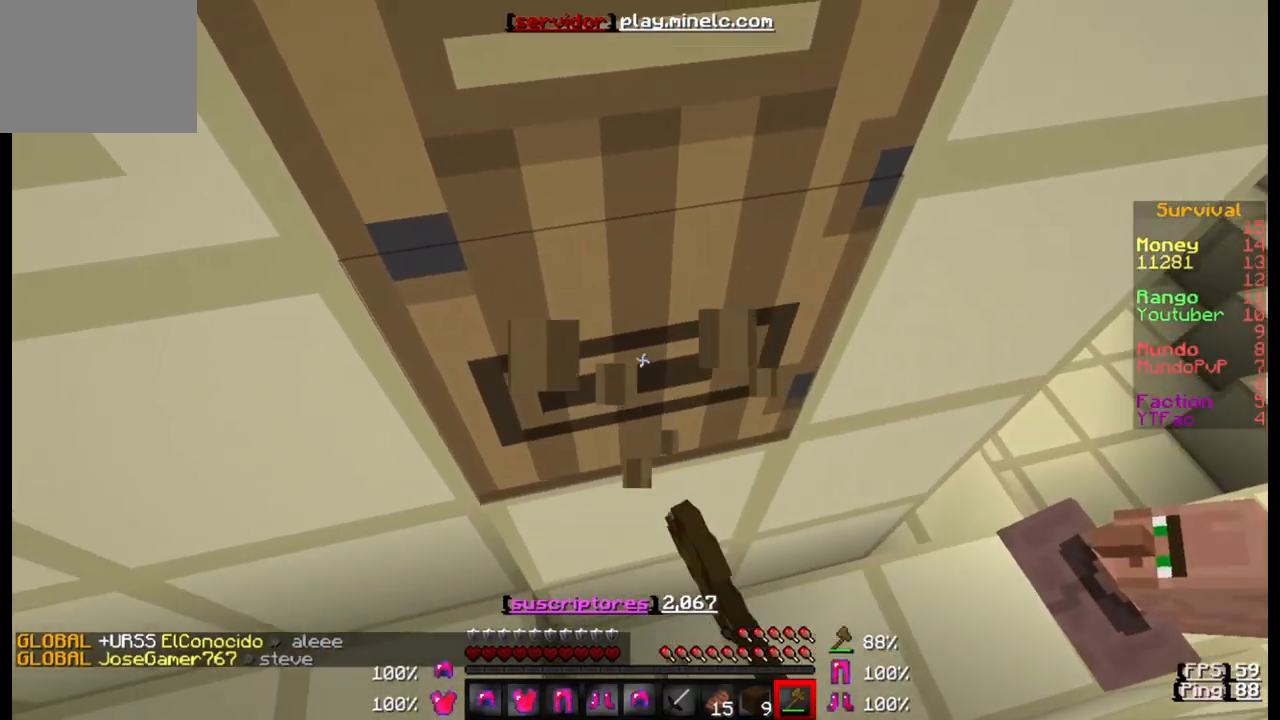
{"keys": [], "events": []}
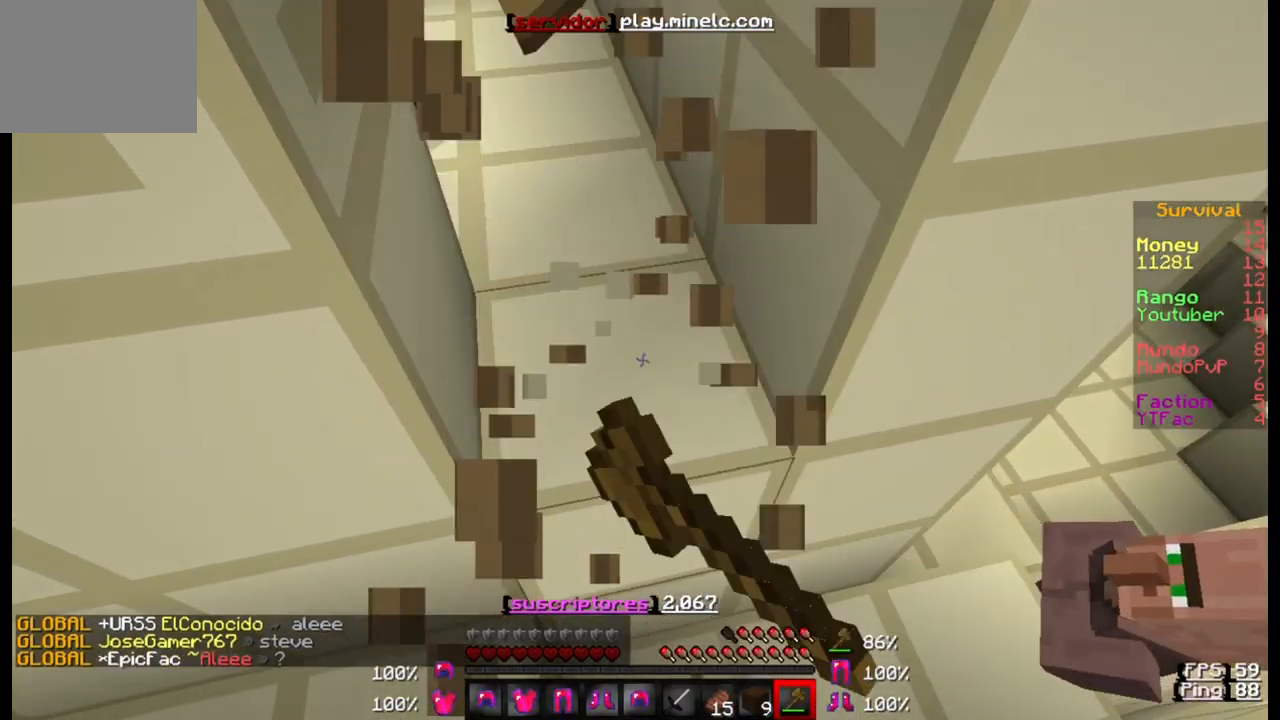
{"keys": ["w"], "events": [[100, "w", "down"]]}
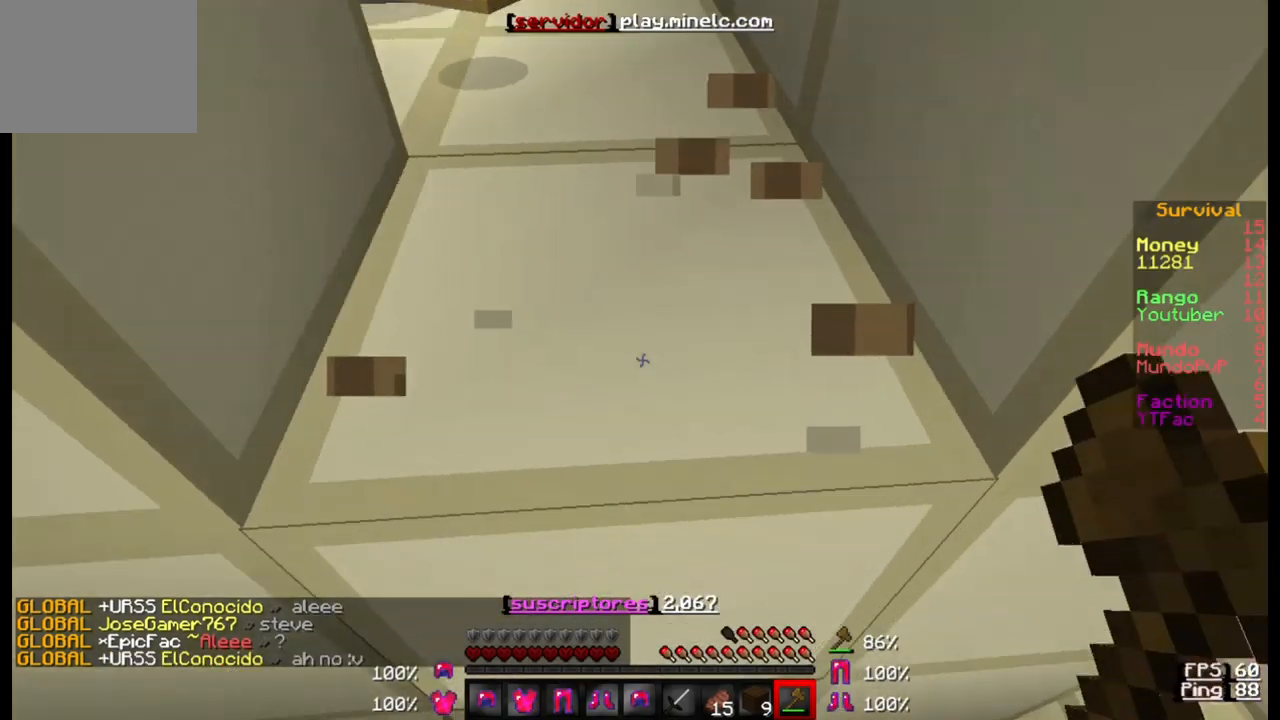
{"keys": ["w"], "events": []}
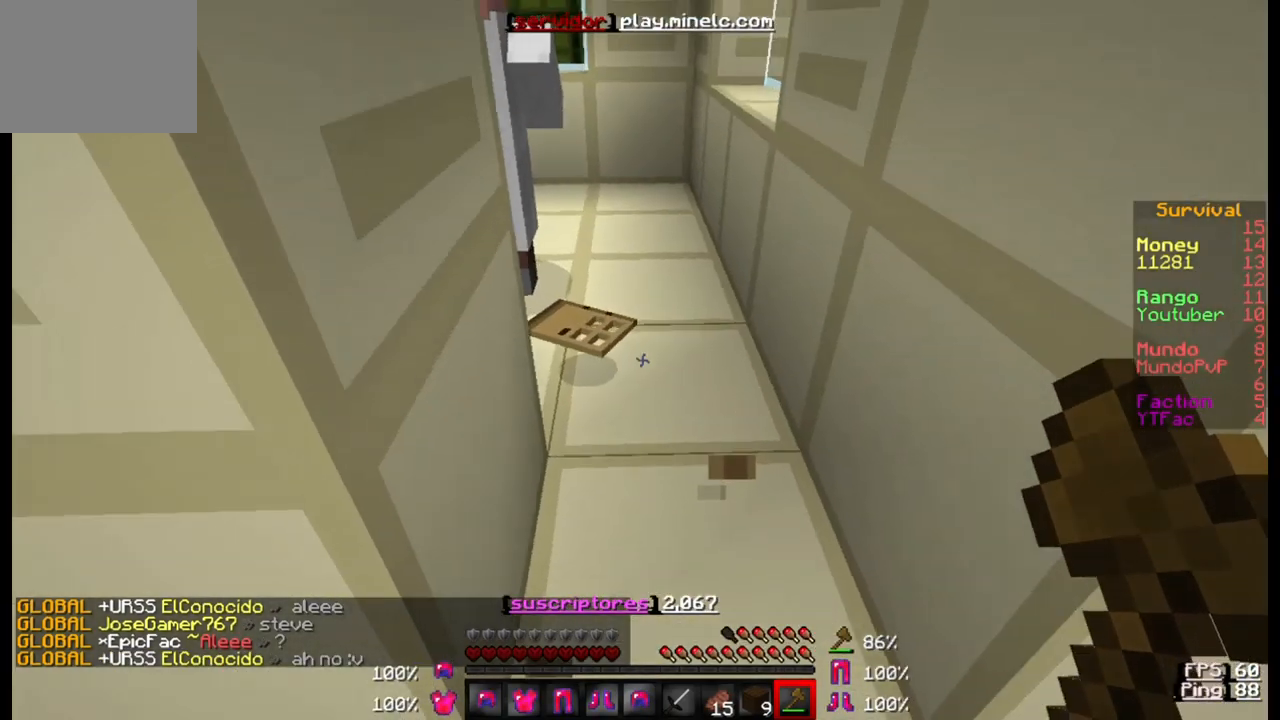
{"keys": ["w"], "events": []}
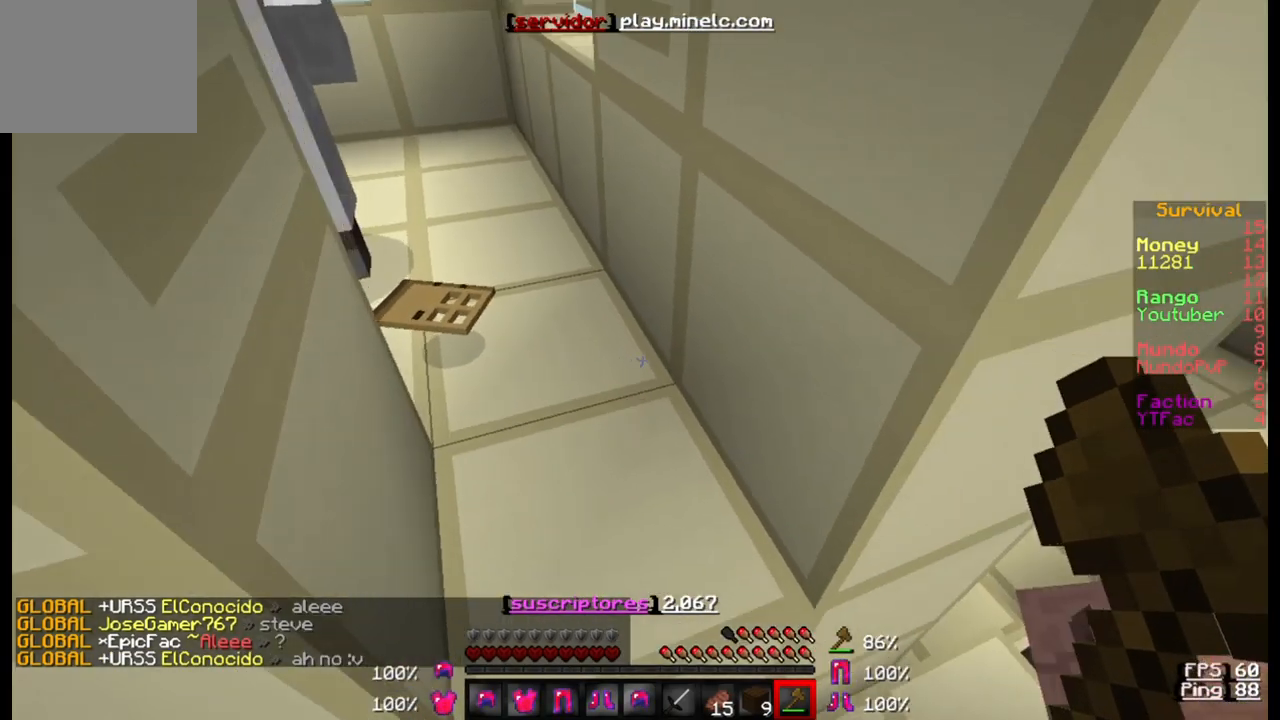
{"keys": ["w"], "events": []}